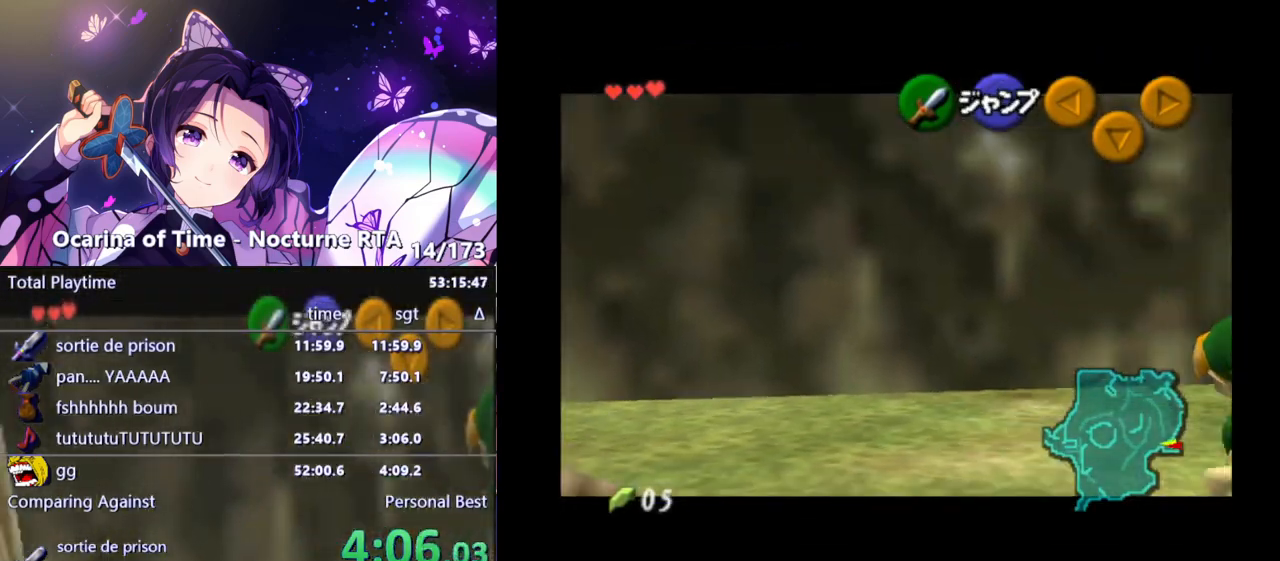
Gameplay with a controller (Nintendo layout); each line is a JSON object with the inputs held at the frame after it. "events" lists button and stick changes between this image and that frame as [ms after this image, input, new state], when the widget could be followed in between. Not read: L3 R3.
{"buttons": [], "left_stick": "center", "right_stick": "center", "events": [[83, "L1", "up"], [117, "left_stick", "center"]]}
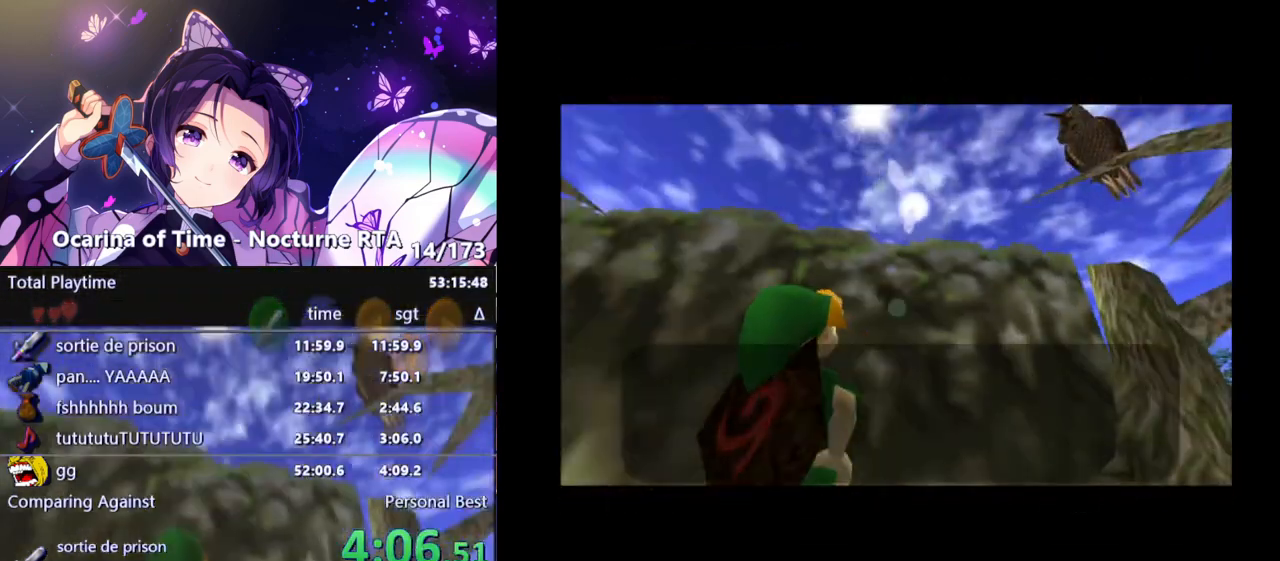
{"buttons": ["B"], "left_stick": "center", "right_stick": "center", "events": [[483, "B", "down"]]}
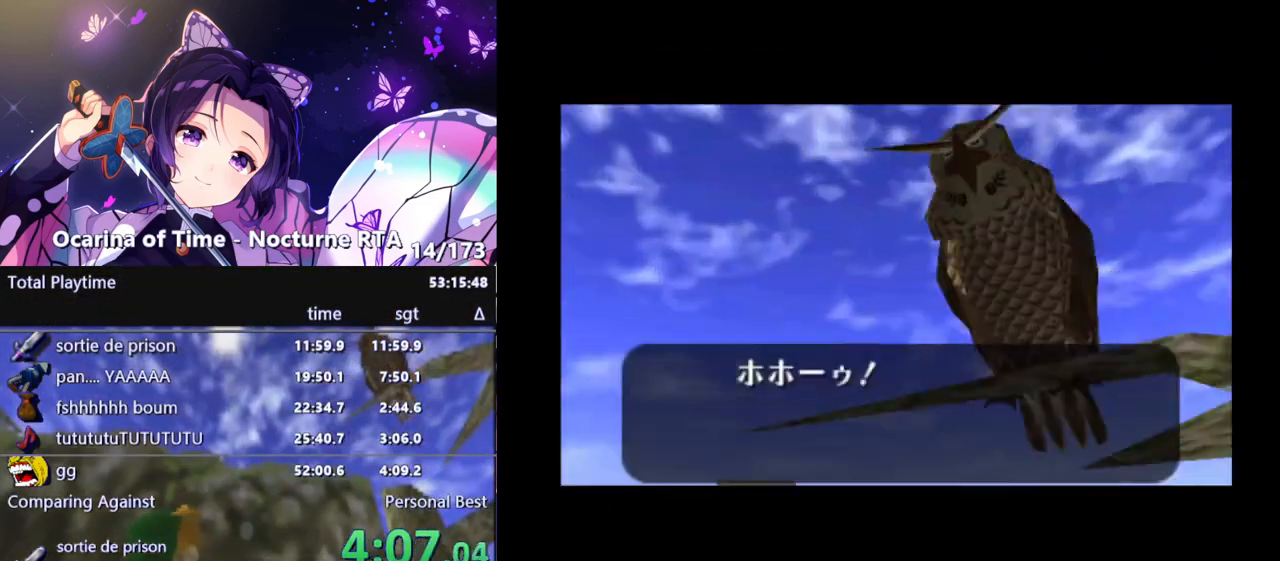
{"buttons": ["B"], "left_stick": "center", "right_stick": "center", "events": [[83, "B", "up"], [167, "A", "down"], [167, "B", "down"], [217, "A", "up"], [233, "B", "up"], [300, "B", "down"], [383, "B", "up"], [450, "B", "down"]]}
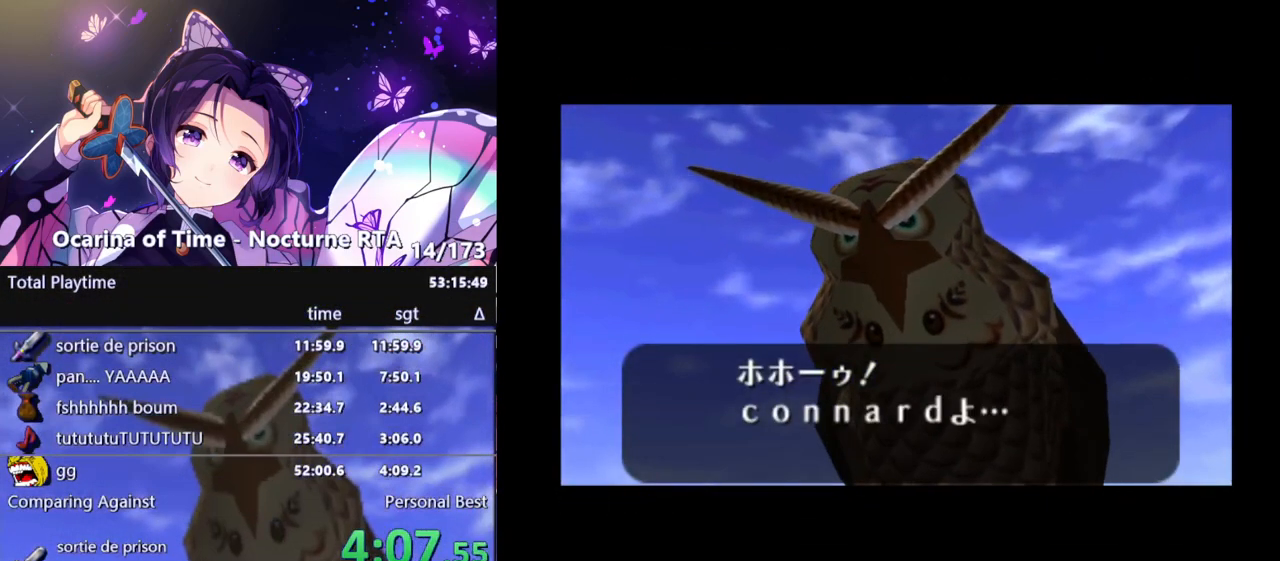
{"buttons": ["B"], "left_stick": "center", "right_stick": "center", "events": [[17, "B", "up"], [83, "B", "down"], [117, "A", "down"], [150, "A", "up"], [150, "B", "up"], [233, "A", "down"], [250, "A", "up"], [250, "B", "down"], [300, "B", "up"], [350, "A", "down"], [367, "A", "up"], [383, "B", "down"], [433, "A", "down"], [433, "B", "up"], [467, "A", "up"], [467, "B", "down"]]}
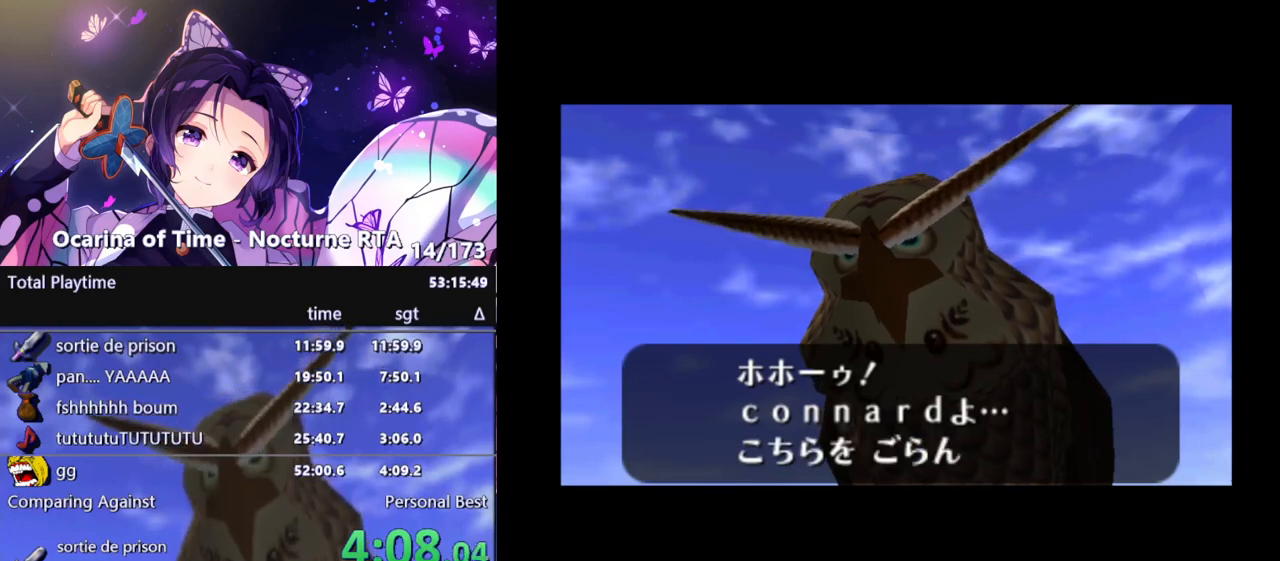
{"buttons": [], "left_stick": "center", "right_stick": "center", "events": [[33, "B", "up"], [67, "A", "down"], [83, "A", "up"], [100, "B", "down"], [133, "B", "up"], [167, "A", "down"], [200, "A", "up"], [217, "B", "down"], [250, "B", "up"], [267, "A", "down"], [317, "A", "up"]]}
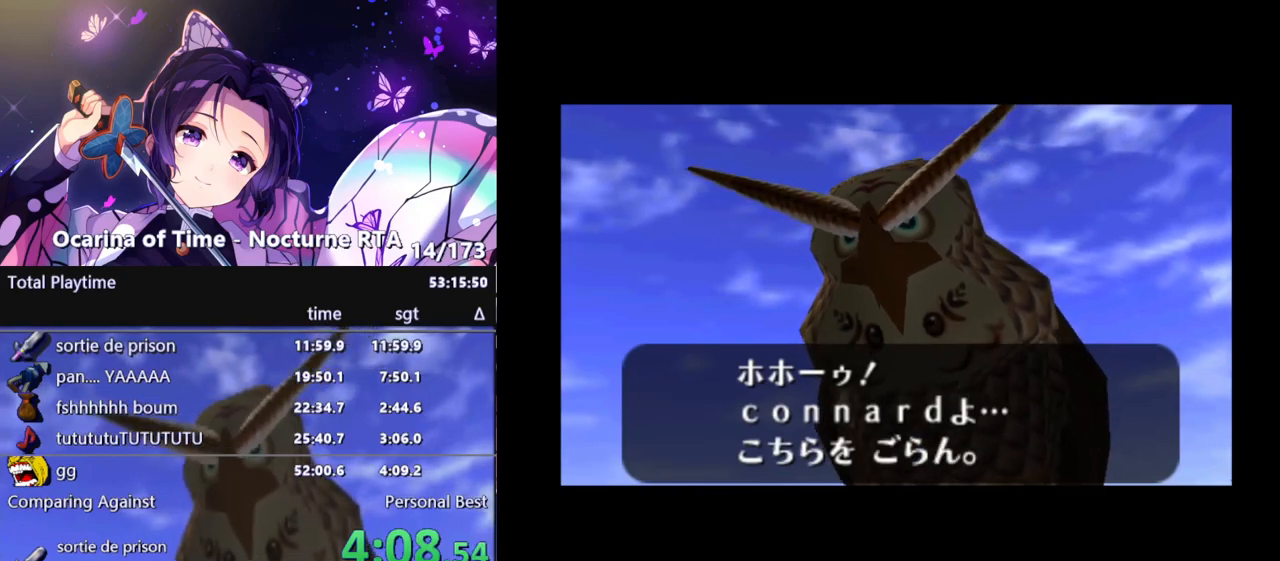
{"buttons": [], "left_stick": "center", "right_stick": "center", "events": []}
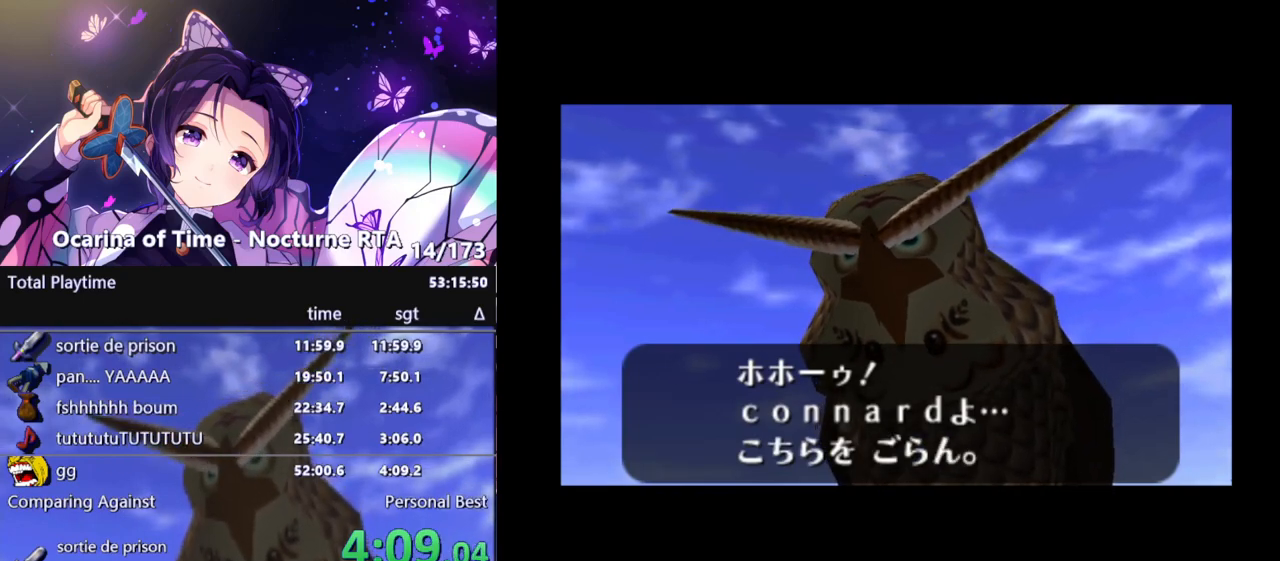
{"buttons": [], "left_stick": "center", "right_stick": "center", "events": []}
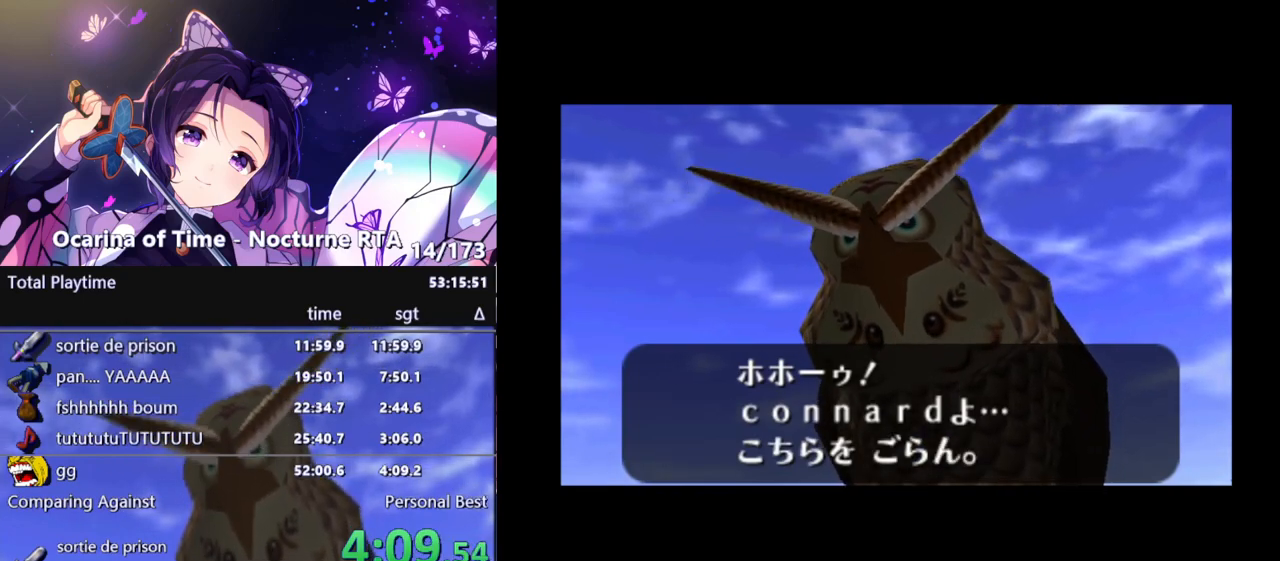
{"buttons": [], "left_stick": "center", "right_stick": "center", "events": []}
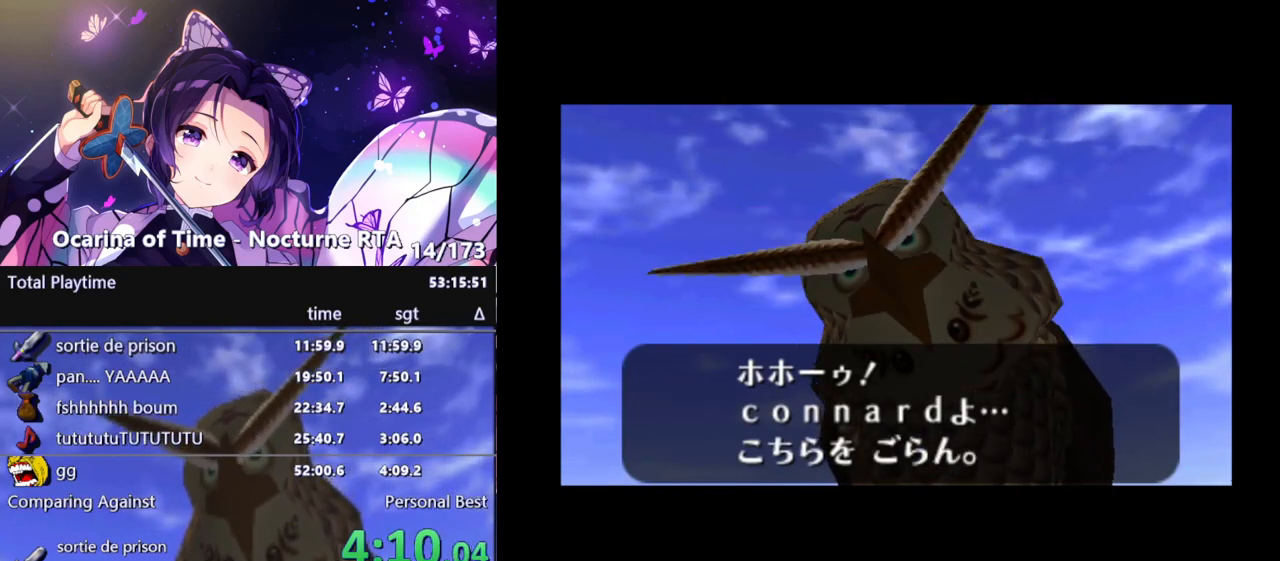
{"buttons": [], "left_stick": "center", "right_stick": "center", "events": []}
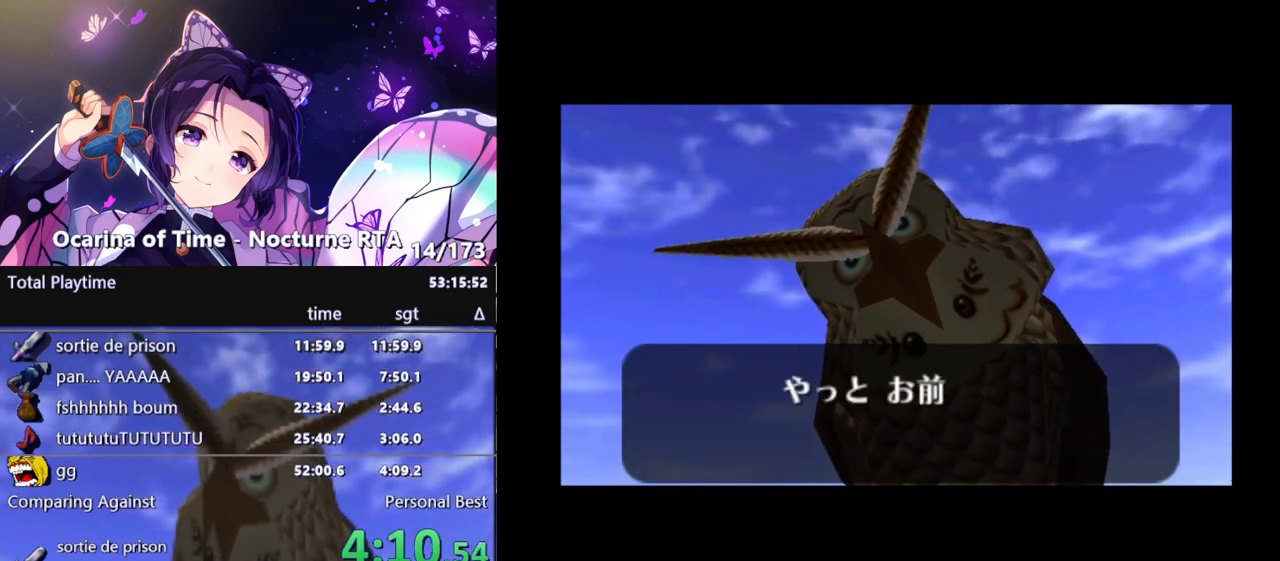
{"buttons": ["B"], "left_stick": "center", "right_stick": "center", "events": [[450, "A", "down"], [467, "B", "down"], [483, "A", "up"]]}
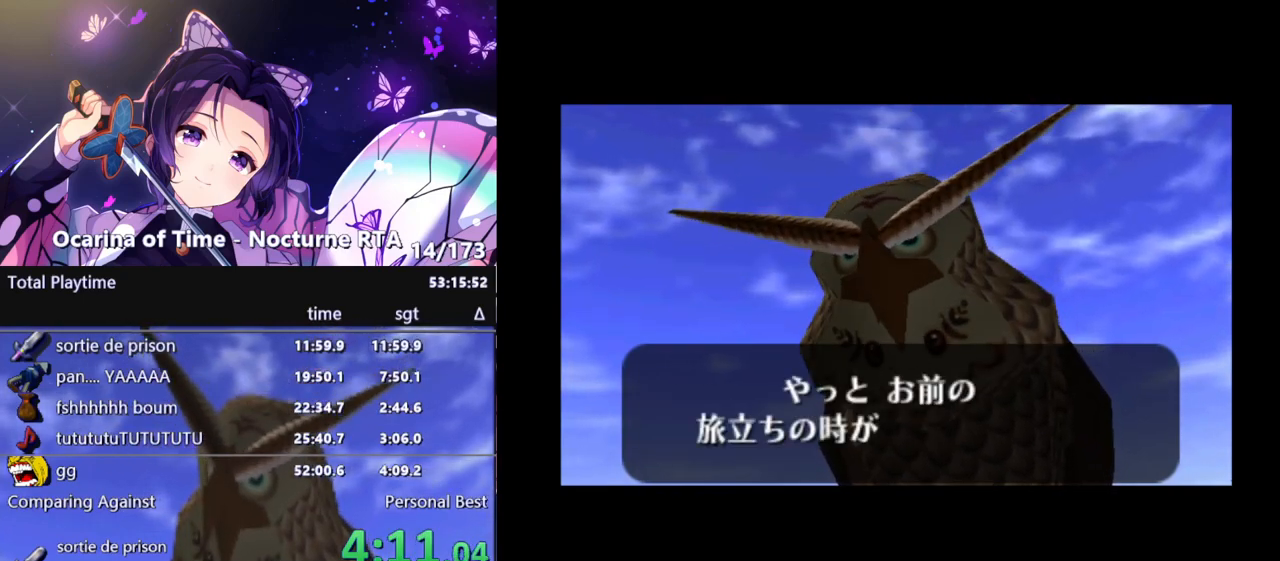
{"buttons": ["B"], "left_stick": "center", "right_stick": "center", "events": [[17, "B", "up"], [100, "B", "down"], [133, "A", "down"], [150, "A", "up"], [150, "B", "up"], [217, "B", "down"], [233, "A", "down"], [267, "A", "up"], [300, "B", "up"], [333, "A", "down"], [367, "A", "up"], [367, "B", "down"], [433, "B", "up"], [450, "A", "down"], [467, "A", "up"], [467, "B", "down"]]}
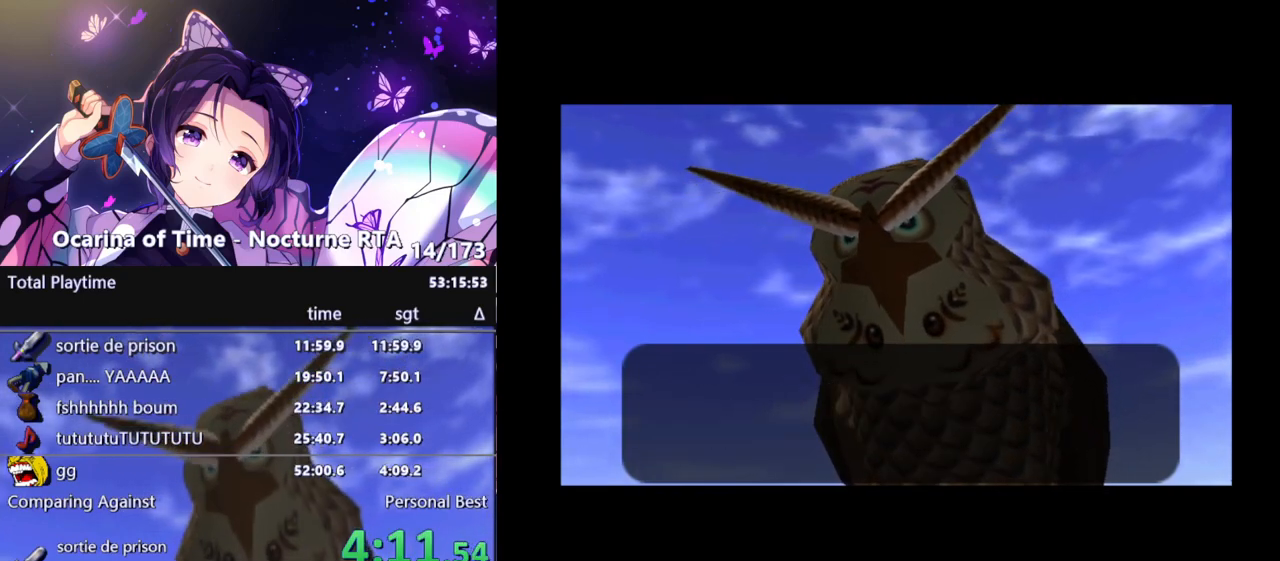
{"buttons": [], "left_stick": "center", "right_stick": "center", "events": [[17, "B", "up"], [50, "A", "down"], [83, "A", "up"], [83, "B", "down"], [133, "B", "up"], [167, "A", "down"], [217, "A", "up"], [217, "B", "down"], [267, "B", "up"]]}
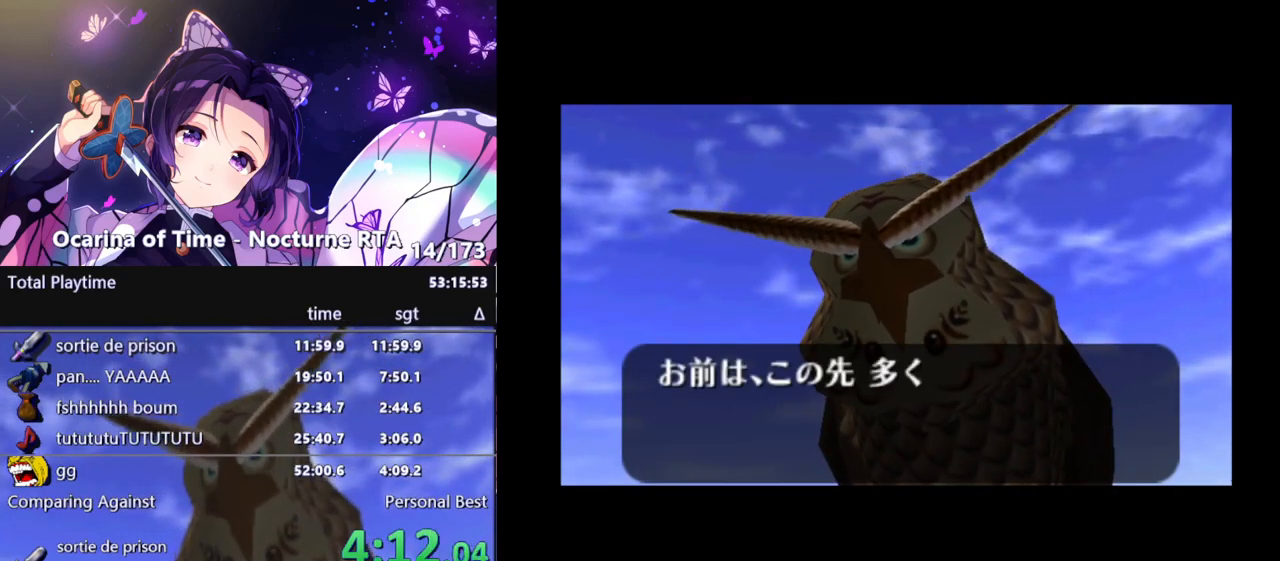
{"buttons": [], "left_stick": "center", "right_stick": "center", "events": []}
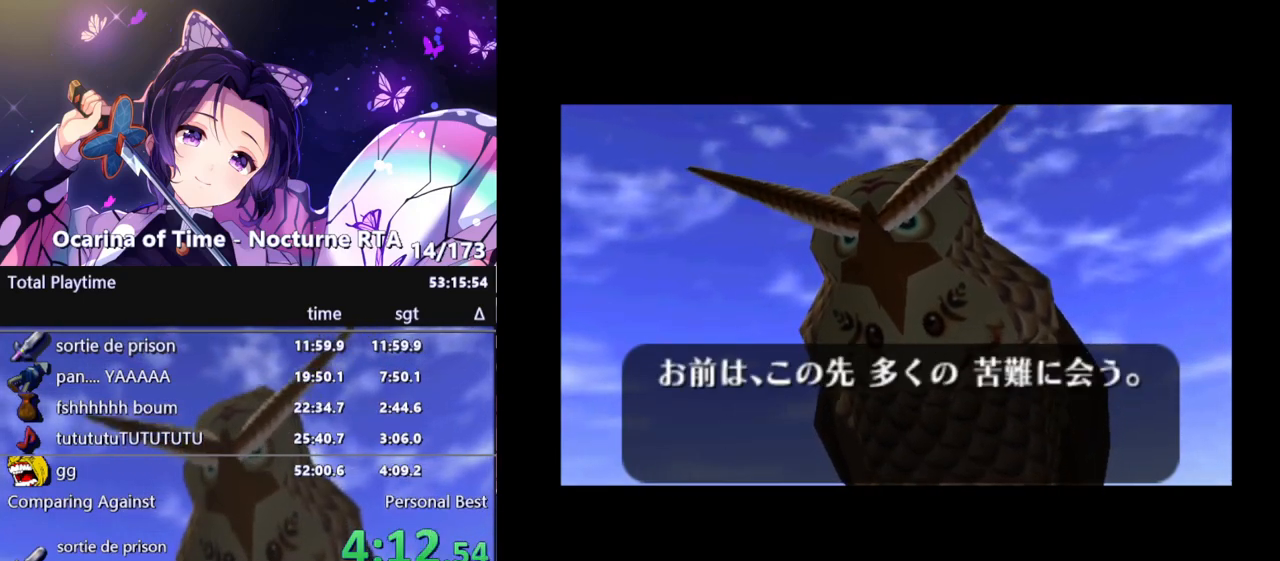
{"buttons": [], "left_stick": "center", "right_stick": "center", "events": []}
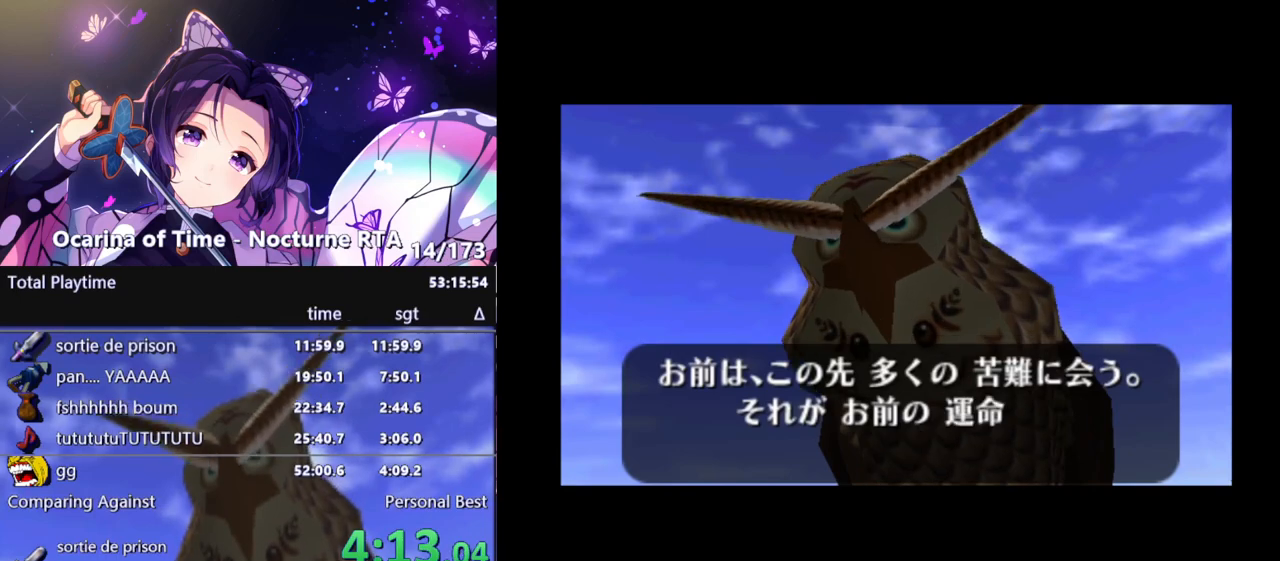
{"buttons": ["B"], "left_stick": "center", "right_stick": "center", "events": [[83, "B", "down"], [133, "B", "up"], [200, "B", "down"], [233, "B", "up"], [283, "B", "down"], [333, "B", "up"], [400, "B", "down"], [450, "B", "up"], [483, "B", "down"]]}
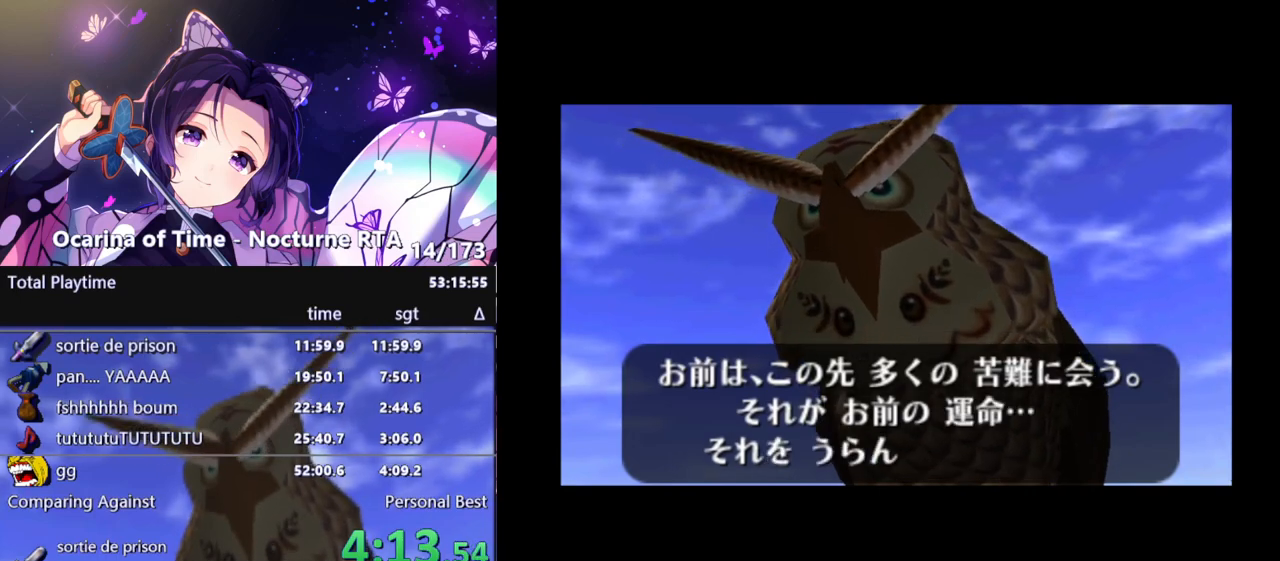
{"buttons": [], "left_stick": "center", "right_stick": "center", "events": [[50, "B", "up"], [100, "B", "down"], [167, "B", "up"], [200, "B", "down"], [267, "B", "up"], [317, "B", "down"], [367, "B", "up"], [400, "B", "down"], [467, "B", "up"]]}
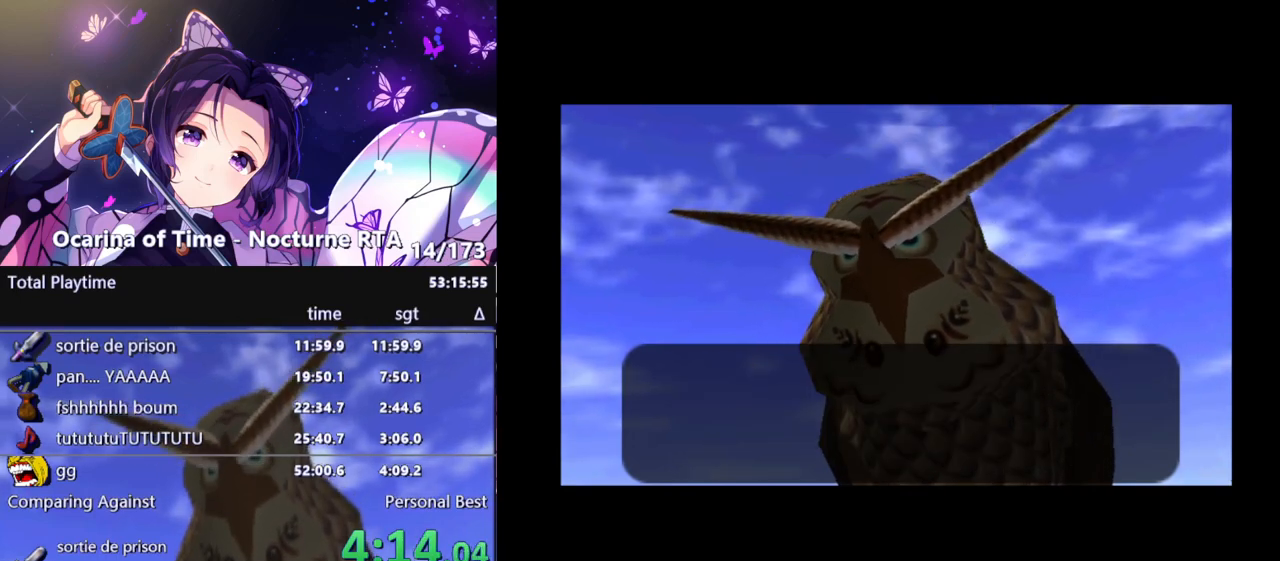
{"buttons": [], "left_stick": "center", "right_stick": "center", "events": [[17, "B", "down"], [83, "B", "up"], [133, "B", "down"], [183, "B", "up"], [233, "B", "down"], [283, "B", "up"]]}
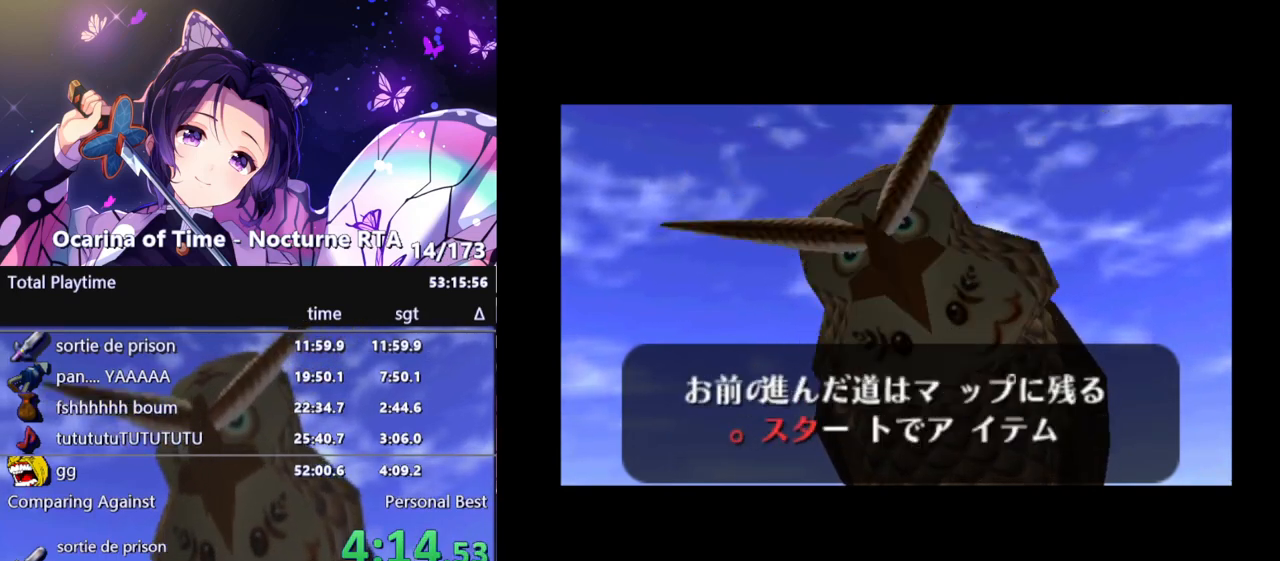
{"buttons": ["B"], "left_stick": "center", "right_stick": "center", "events": [[200, "B", "down"], [300, "B", "up"], [417, "B", "down"]]}
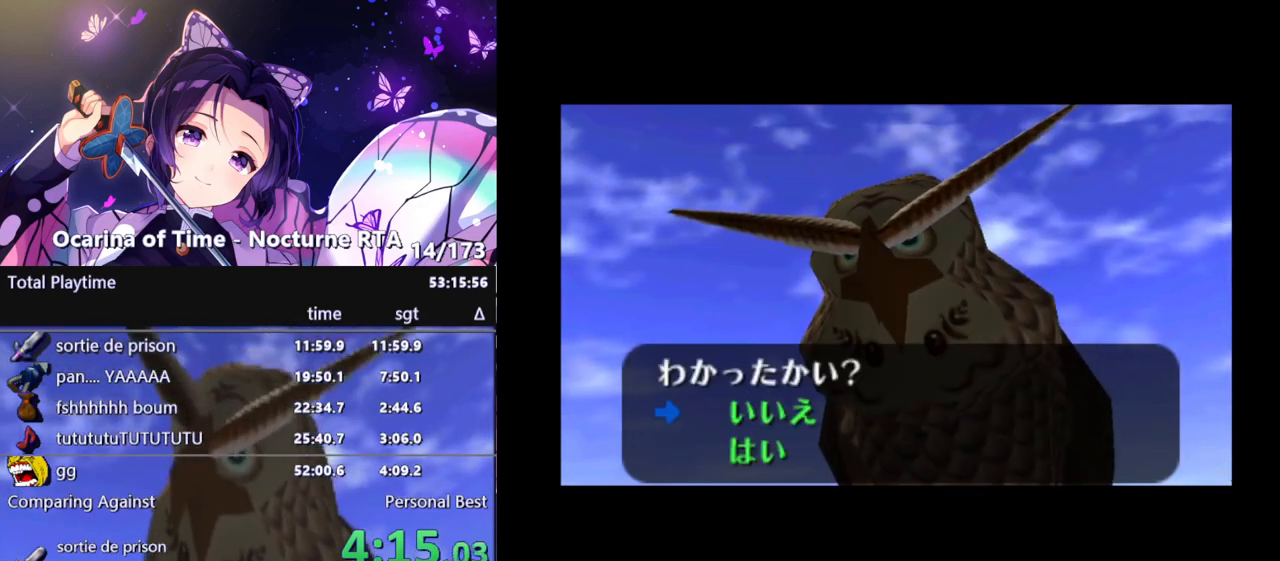
{"buttons": [], "left_stick": "center", "right_stick": "center", "events": [[33, "B", "up"], [167, "left_stick", "down"], [250, "A", "down"], [317, "A", "up"], [317, "left_stick", "center"]]}
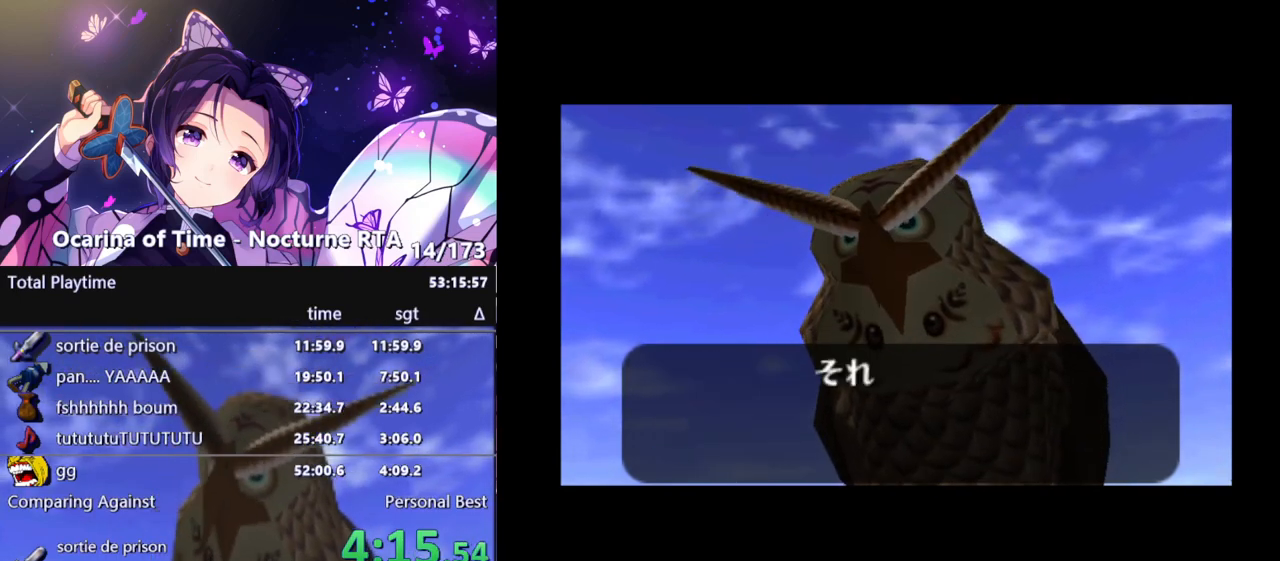
{"buttons": [], "left_stick": "center", "right_stick": "center", "events": []}
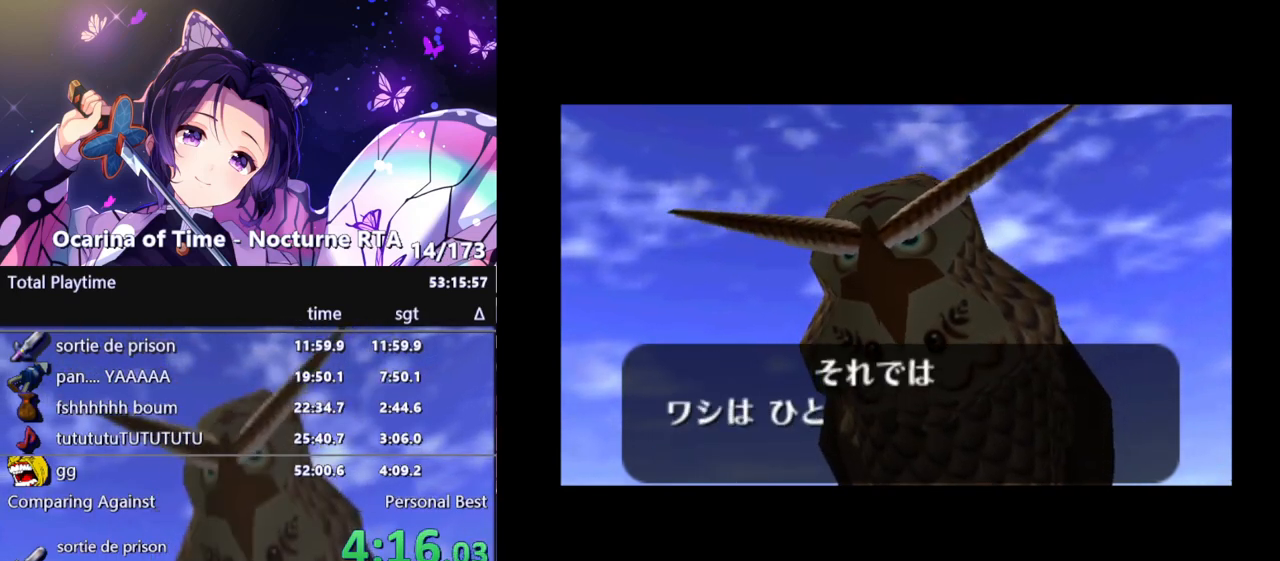
{"buttons": [], "left_stick": "center", "right_stick": "center", "events": []}
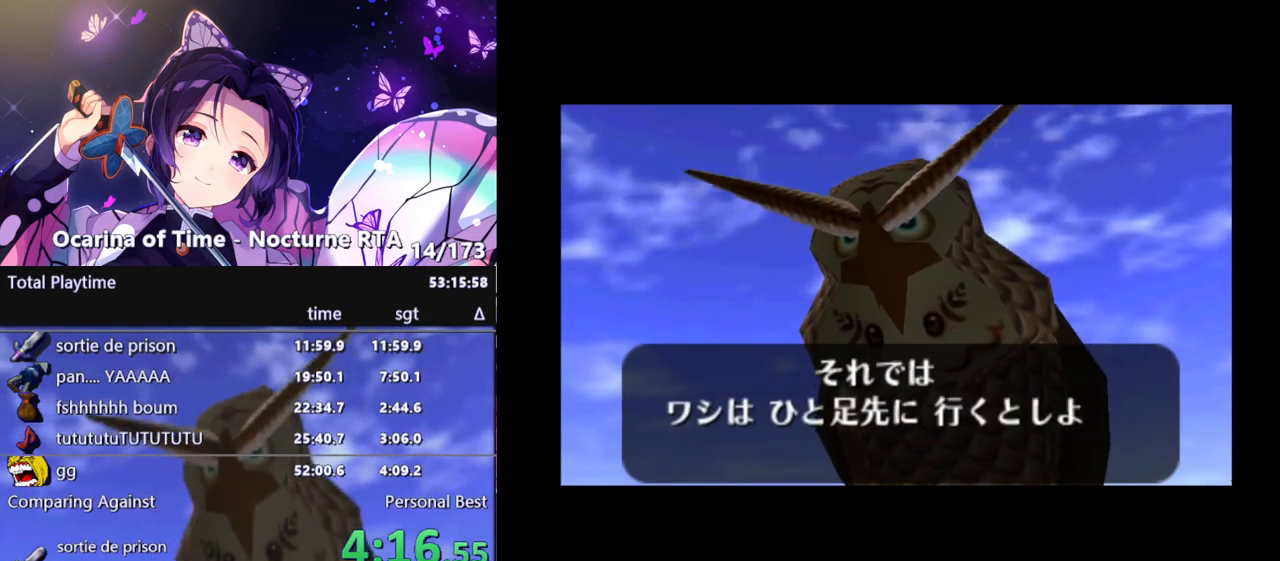
{"buttons": [], "left_stick": "center", "right_stick": "center", "events": [[17, "A", "down"], [33, "A", "up"], [33, "B", "down"], [83, "B", "up"], [167, "B", "down"], [200, "A", "down"], [200, "B", "up"], [233, "A", "up"], [283, "B", "down"], [333, "A", "down"], [350, "A", "up"], [350, "B", "up"], [433, "A", "down"], [450, "A", "up"]]}
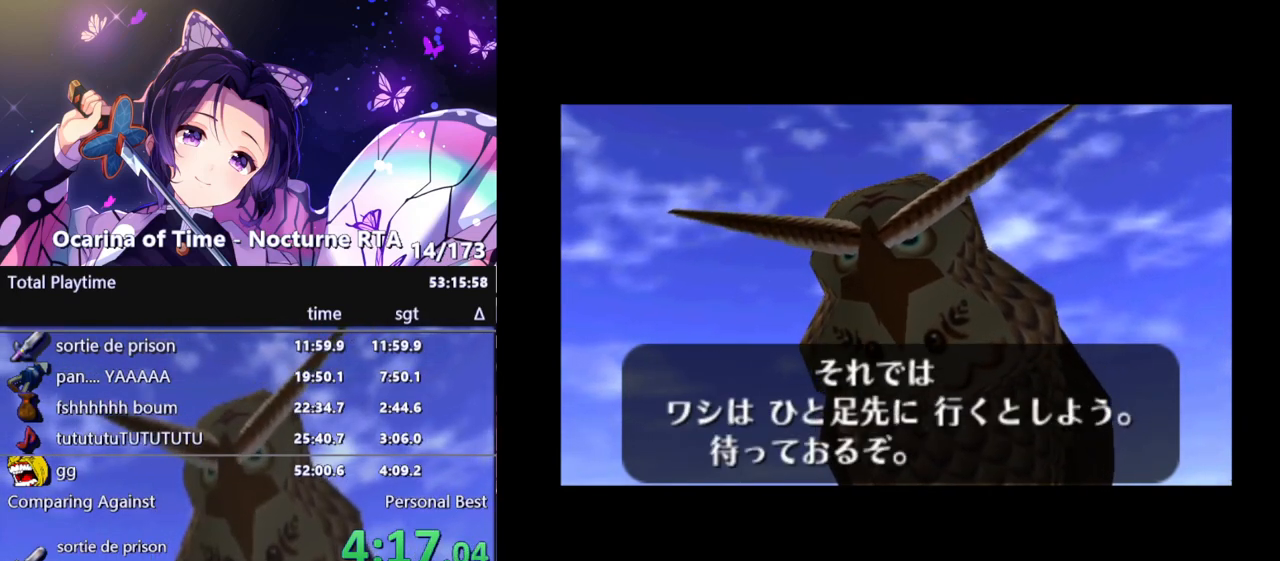
{"buttons": ["A"], "left_stick": "center", "right_stick": "center", "events": [[50, "A", "down"], [67, "A", "up"], [67, "B", "down"], [133, "B", "up"], [150, "A", "down"], [183, "A", "up"], [183, "B", "down"], [233, "B", "up"], [250, "A", "down"], [283, "A", "up"], [317, "B", "down"], [350, "B", "up"], [367, "A", "down"], [400, "A", "up"], [417, "B", "down"], [450, "B", "up"], [467, "A", "down"]]}
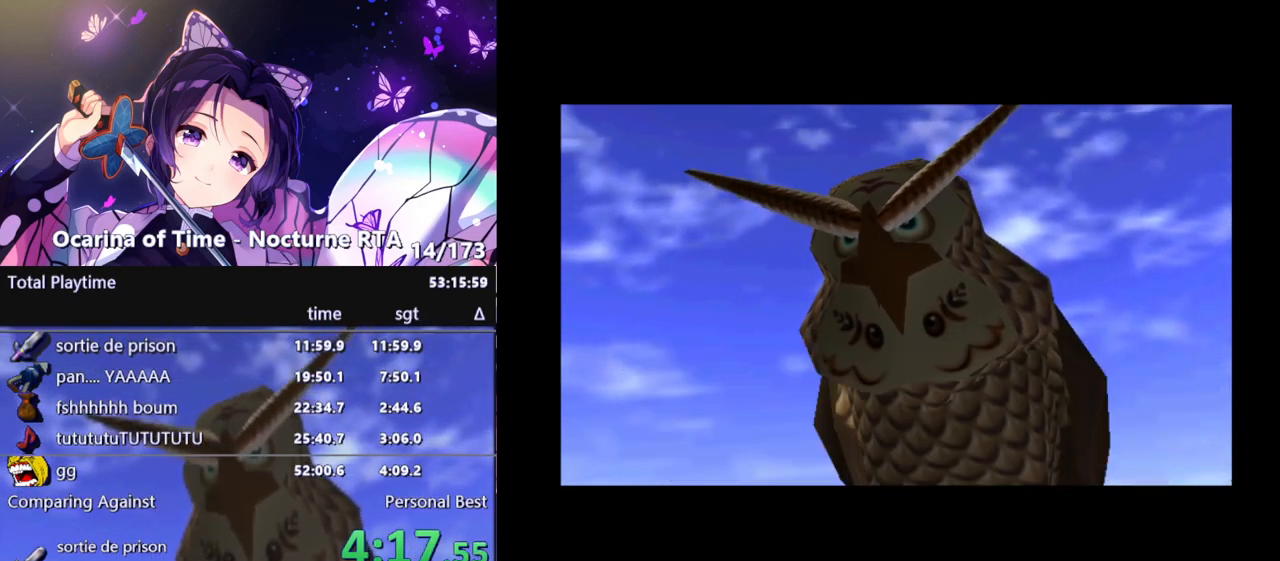
{"buttons": [], "left_stick": "center", "right_stick": "center", "events": [[17, "A", "up"], [17, "B", "down"], [50, "B", "up"], [83, "A", "down"], [133, "A", "up"], [133, "B", "down"], [167, "B", "up"]]}
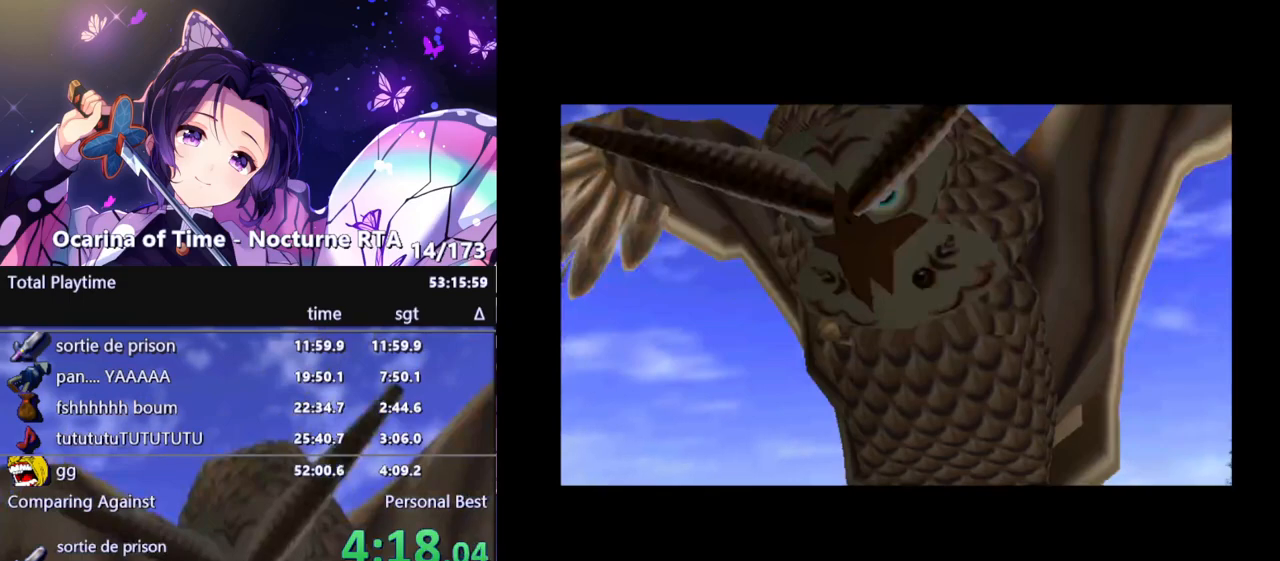
{"buttons": [], "left_stick": "center", "right_stick": "center", "events": []}
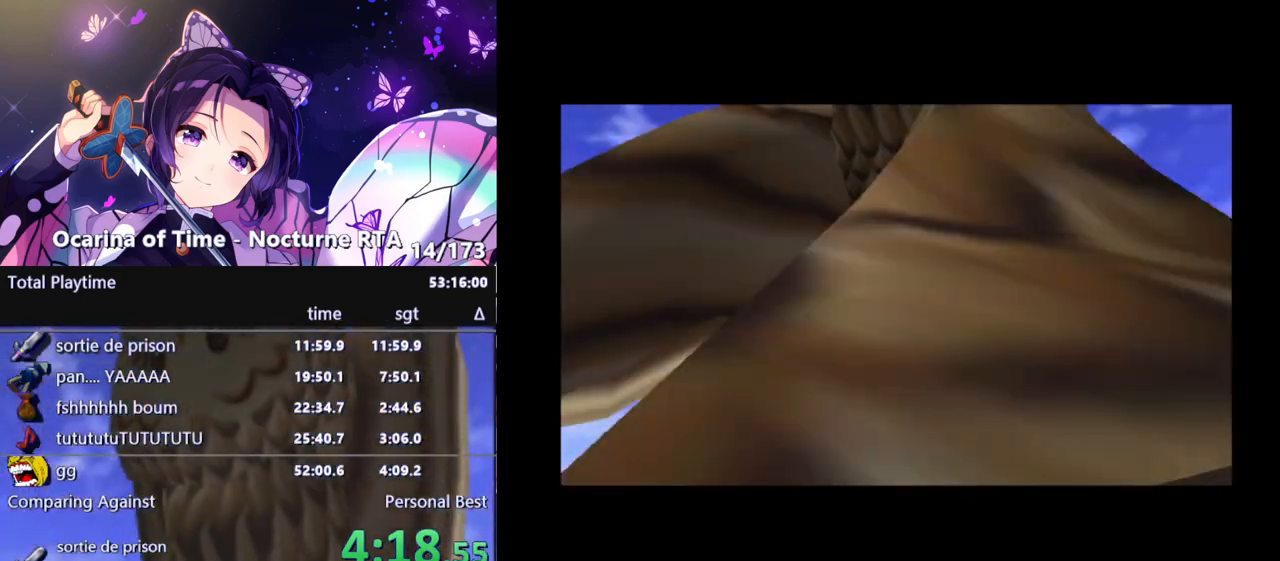
{"buttons": [], "left_stick": "center", "right_stick": "center", "events": []}